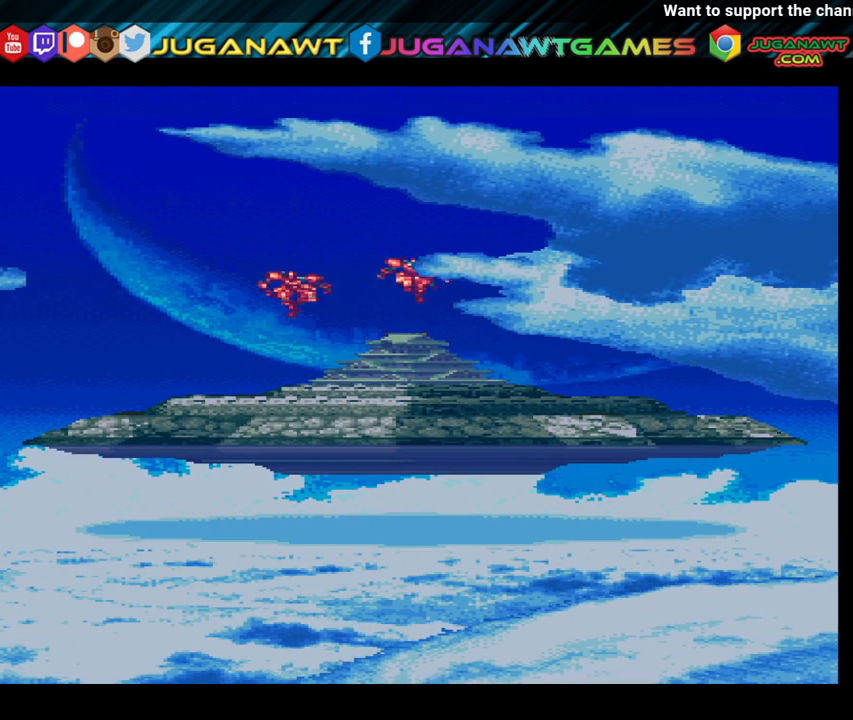
Gameplay with a controller (Xbox layout); each line is a JSON object with the inputs held at the frame after it. "events" lists button and stick changes between this image and that frame as [ms after this image, input, new state], when the widget could be followed in between.
{"buttons": [], "left_stick": "center", "right_stick": "center", "events": [[150, "SELECT", "down"], [283, "SELECT", "up"]]}
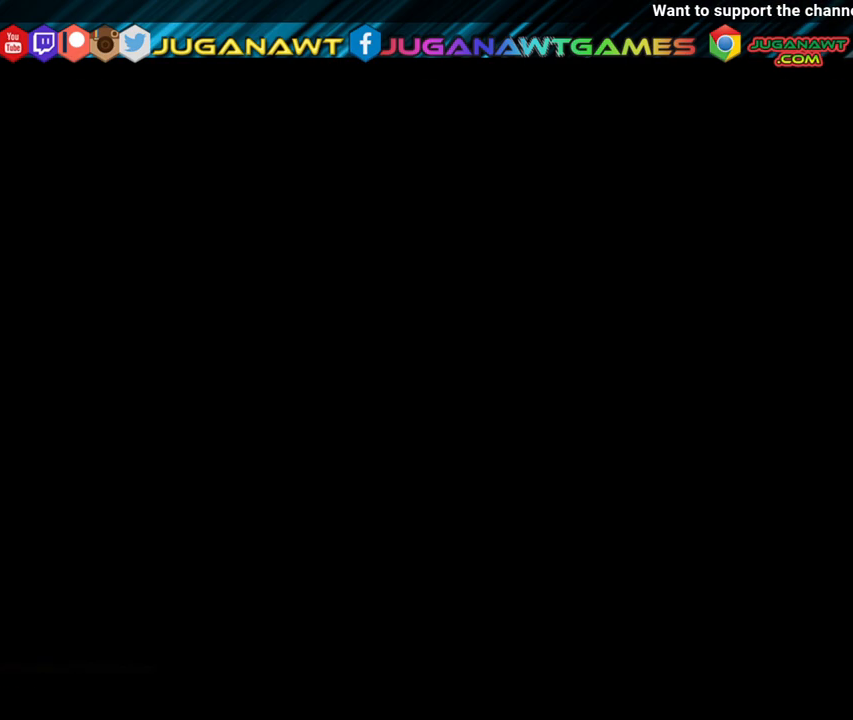
{"buttons": [], "left_stick": "center", "right_stick": "center", "events": []}
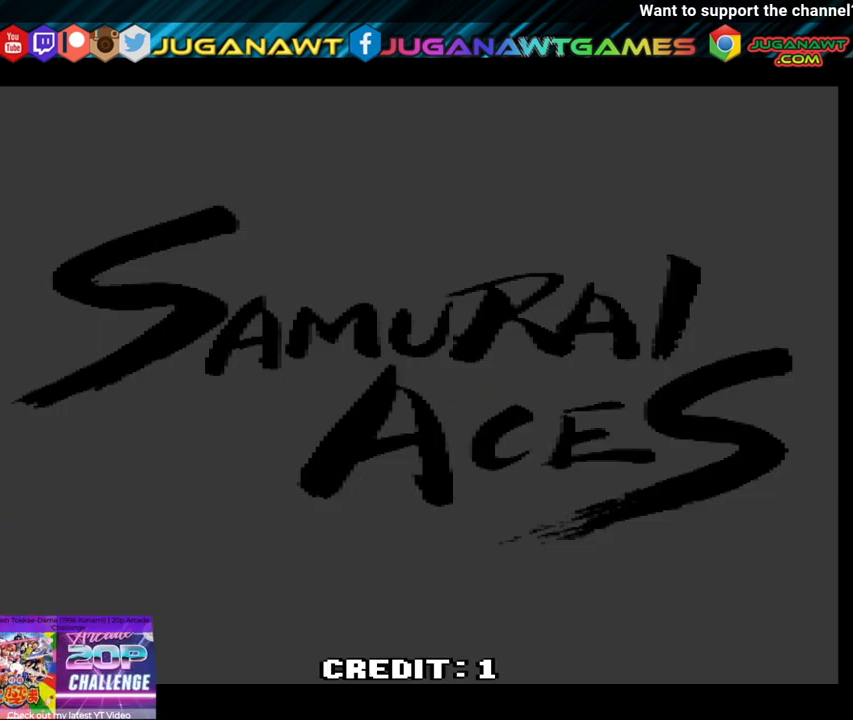
{"buttons": ["SELECT"], "left_stick": "center", "right_stick": "center", "events": [[467, "SELECT", "down"]]}
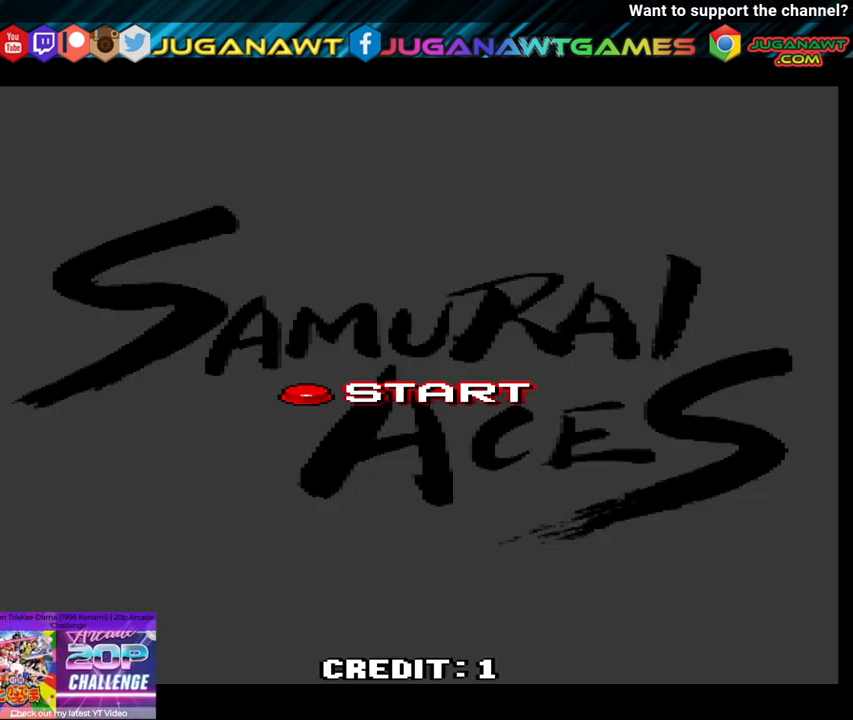
{"buttons": [], "left_stick": "center", "right_stick": "center", "events": [[117, "SELECT", "up"]]}
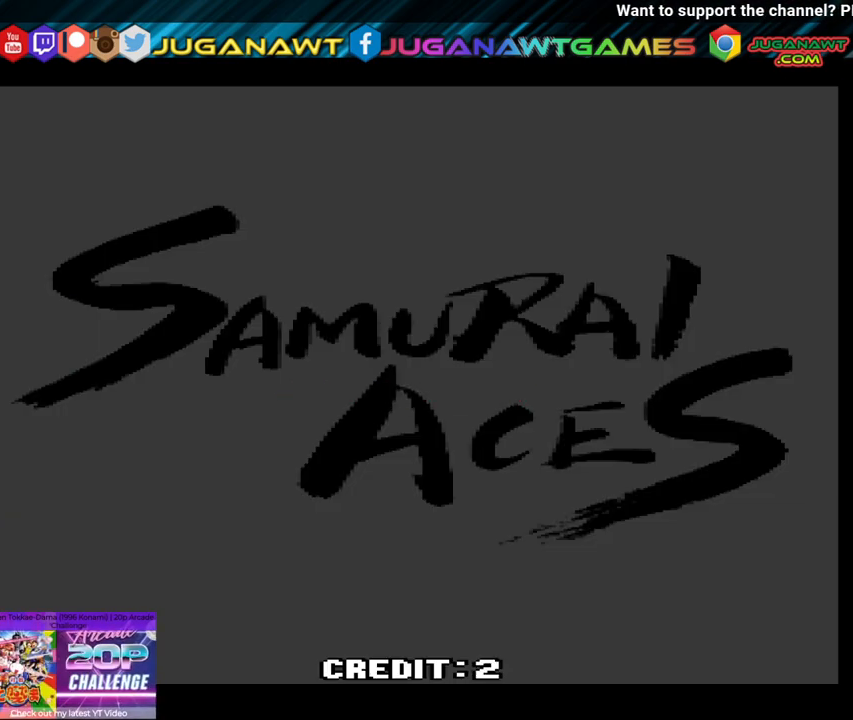
{"buttons": ["START"], "left_stick": "center", "right_stick": "center", "events": [[417, "START", "down"]]}
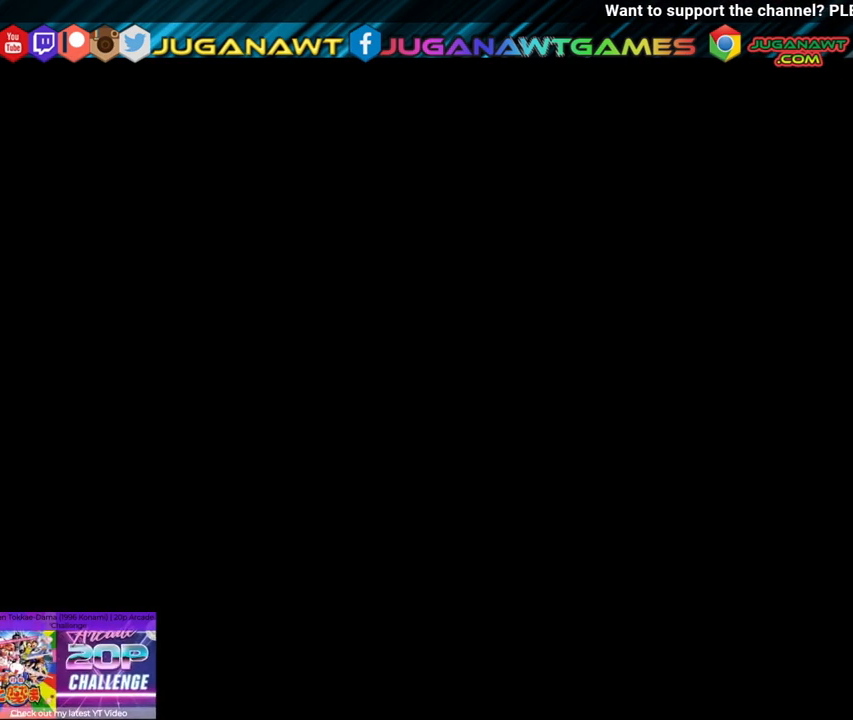
{"buttons": [], "left_stick": "center", "right_stick": "center", "events": [[33, "START", "up"]]}
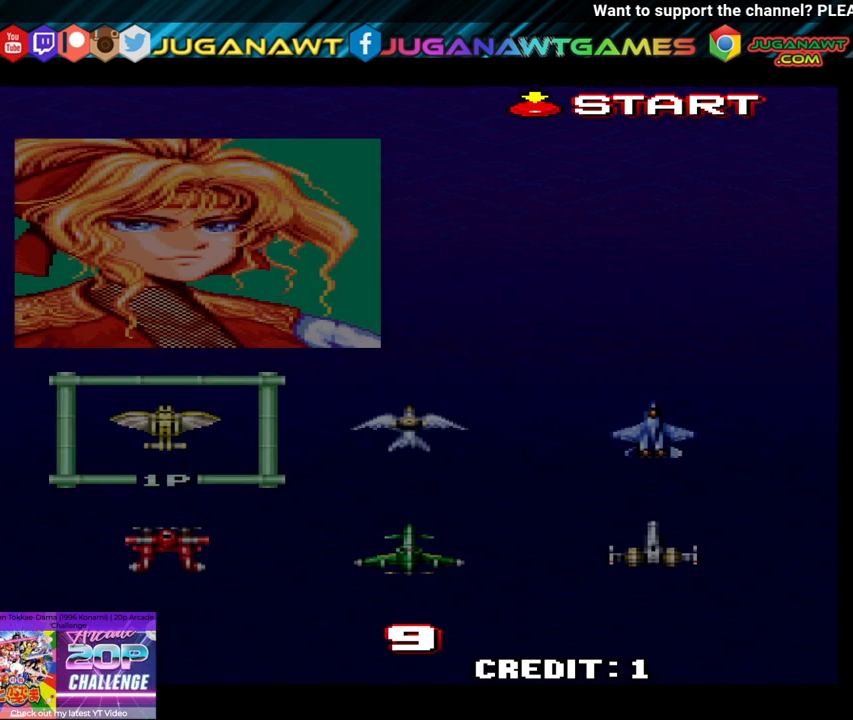
{"buttons": [], "left_stick": "center", "right_stick": "center", "events": []}
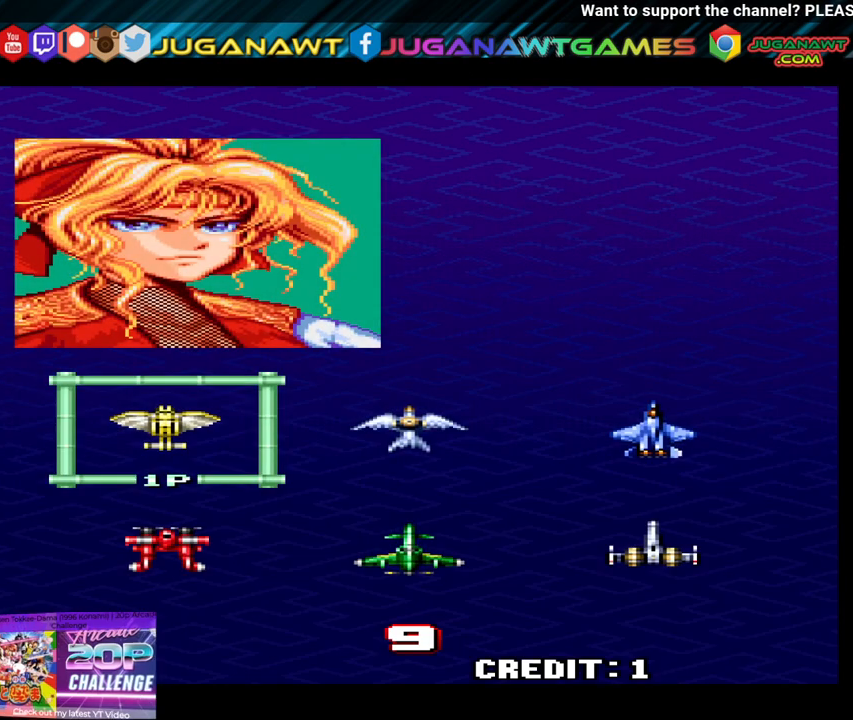
{"buttons": [], "left_stick": "center", "right_stick": "center", "events": []}
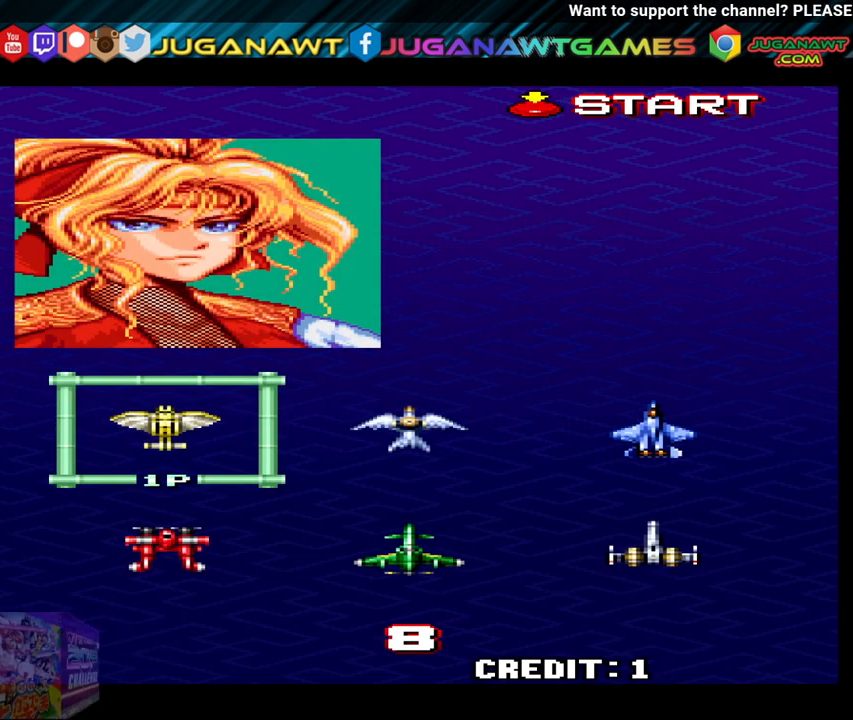
{"buttons": [], "left_stick": "center", "right_stick": "center", "events": []}
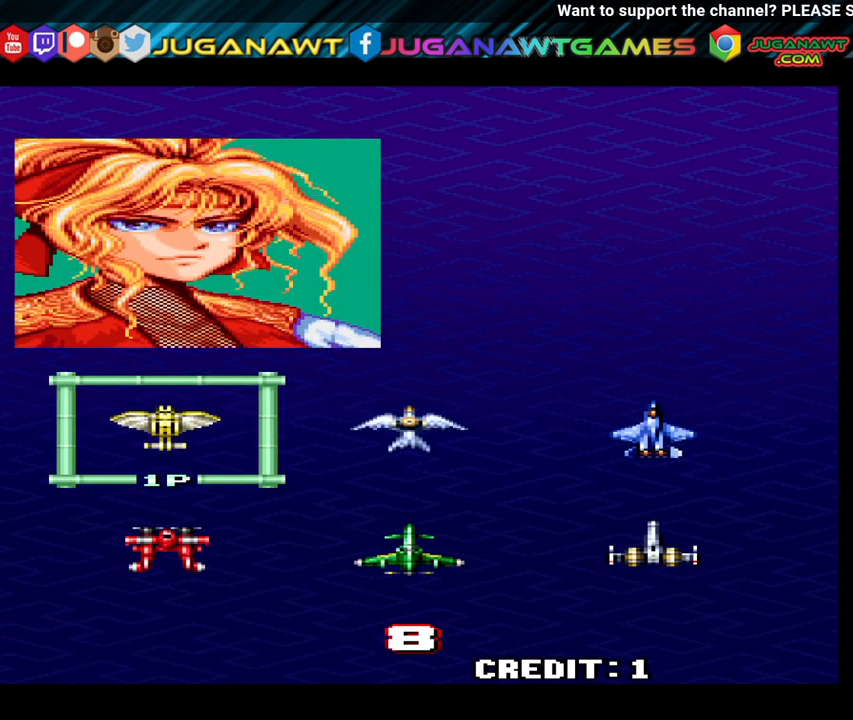
{"buttons": [], "left_stick": "center", "right_stick": "center", "events": []}
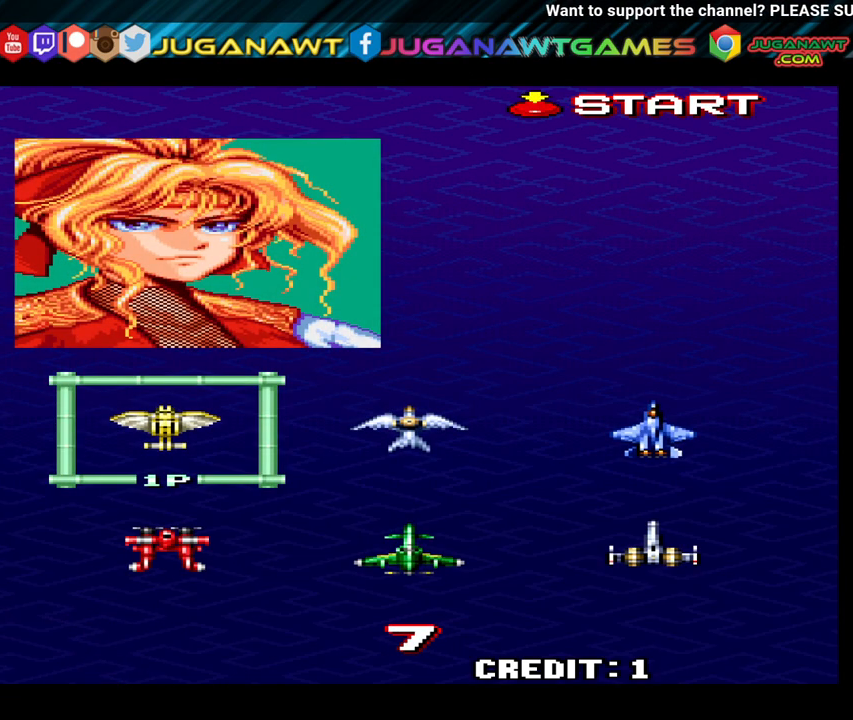
{"buttons": [], "left_stick": "center", "right_stick": "center", "events": []}
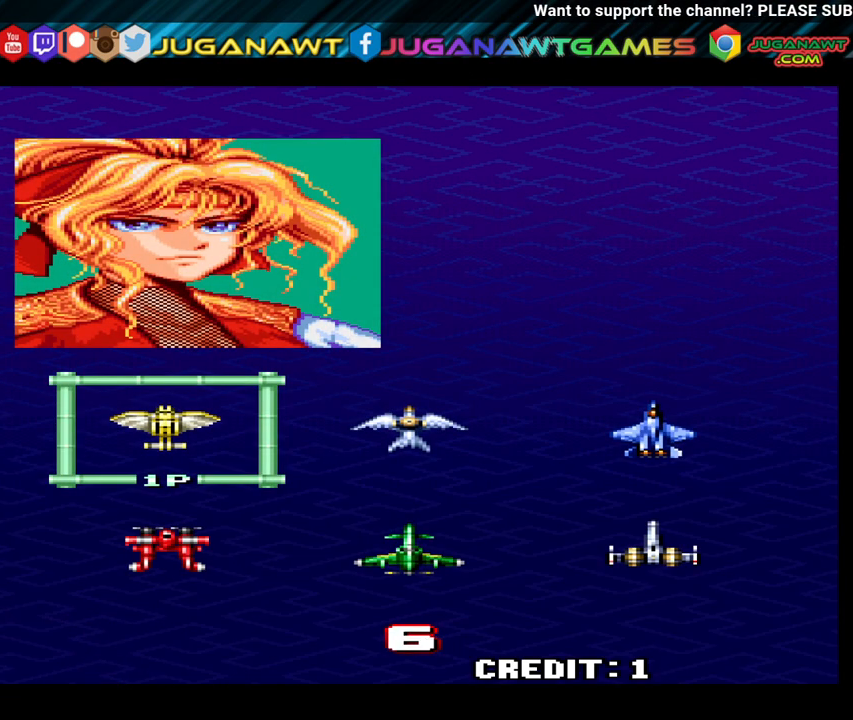
{"buttons": ["DPAD_RIGHT"], "left_stick": "center", "right_stick": "center", "events": [[217, "DPAD_RIGHT", "down"], [317, "DPAD_RIGHT", "up"], [483, "DPAD_RIGHT", "down"]]}
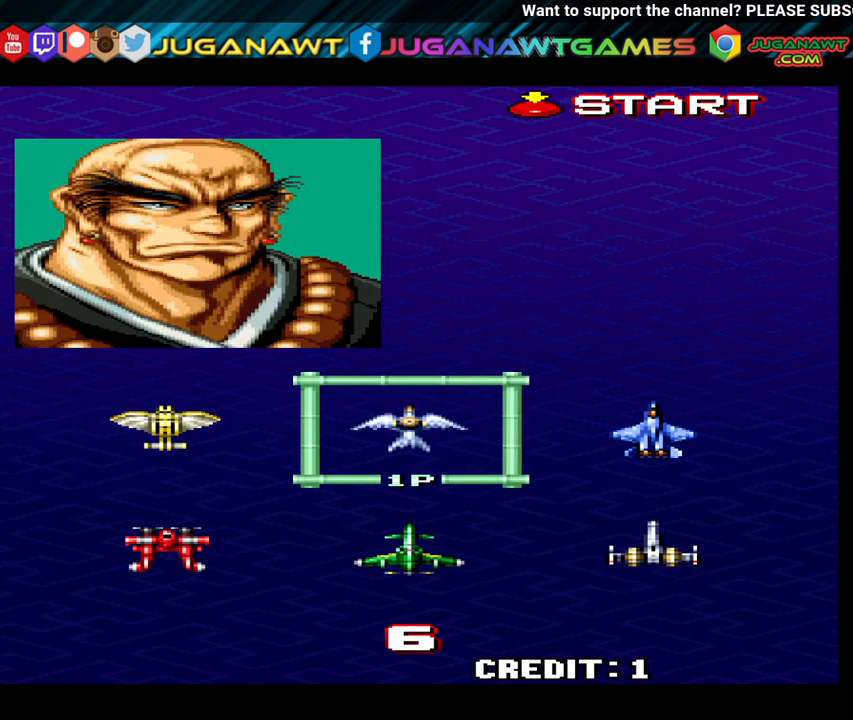
{"buttons": [], "left_stick": "center", "right_stick": "center", "events": [[33, "DPAD_RIGHT", "up"]]}
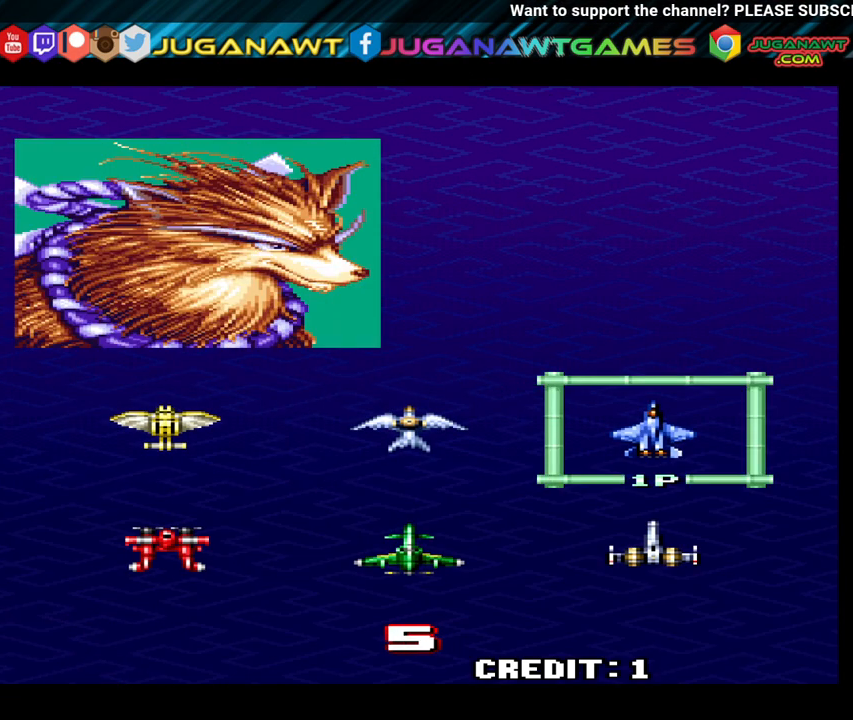
{"buttons": [], "left_stick": "center", "right_stick": "center", "events": []}
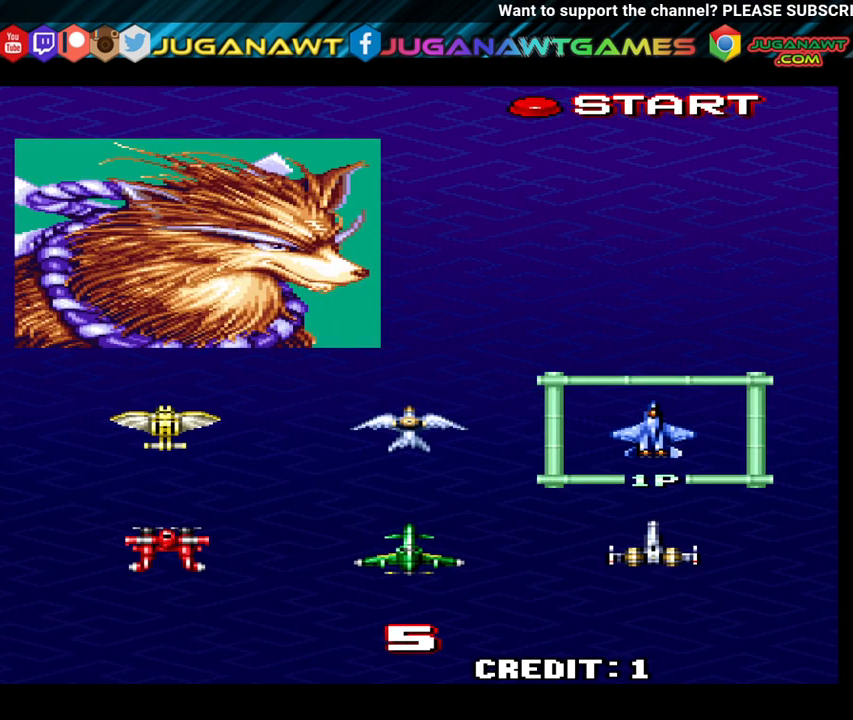
{"buttons": ["DPAD_LEFT"], "left_stick": "center", "right_stick": "center", "events": [[217, "DPAD_DOWN", "down"], [283, "DPAD_DOWN", "up"], [400, "DPAD_LEFT", "down"]]}
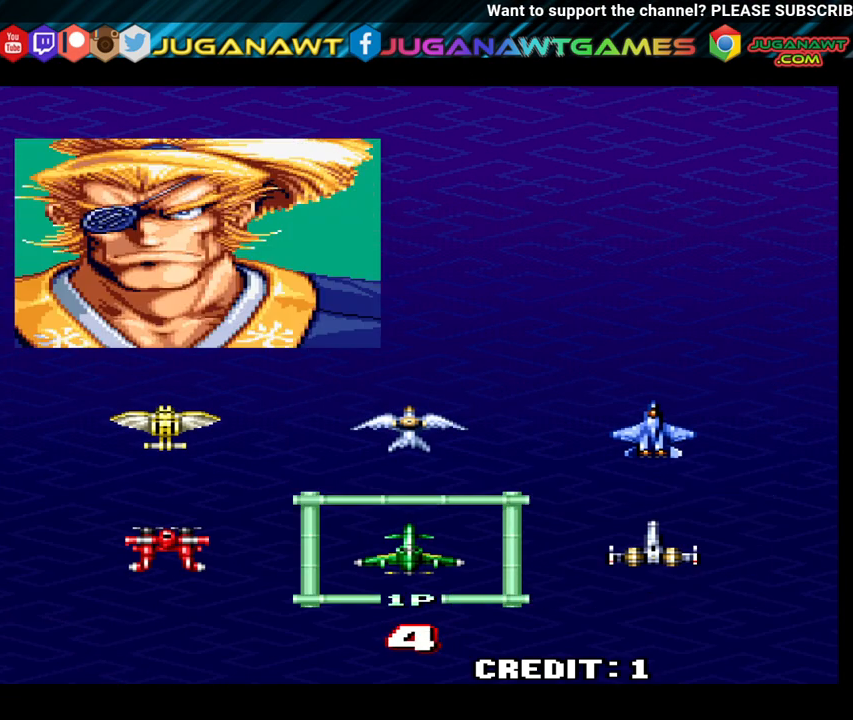
{"buttons": [], "left_stick": "center", "right_stick": "center", "events": [[17, "DPAD_LEFT", "up"], [133, "DPAD_LEFT", "down"], [217, "DPAD_LEFT", "up"], [317, "DPAD_LEFT", "down"], [383, "DPAD_LEFT", "up"]]}
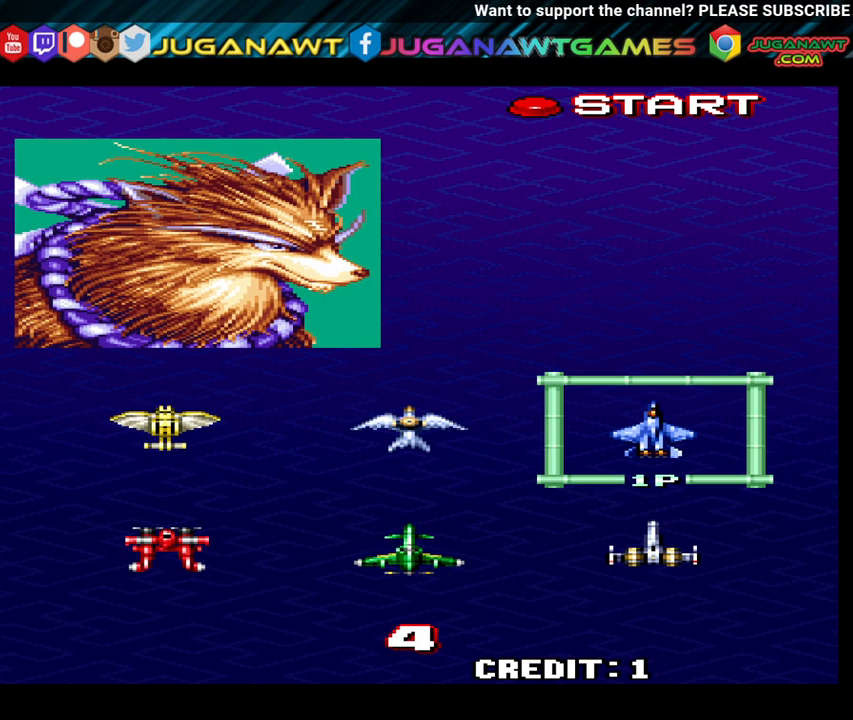
{"buttons": [], "left_stick": "center", "right_stick": "center", "events": [[67, "DPAD_UP", "down"], [133, "DPAD_UP", "up"], [400, "DPAD_LEFT", "down"], [500, "DPAD_LEFT", "up"]]}
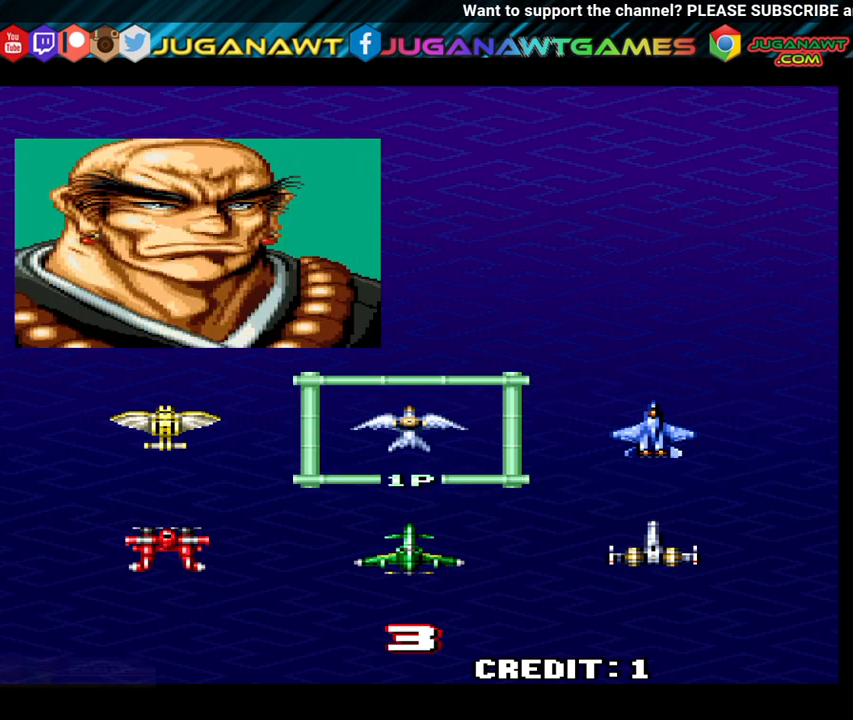
{"buttons": [], "left_stick": "center", "right_stick": "center", "events": [[33, "DPAD_LEFT", "down"], [217, "DPAD_LEFT", "up"], [283, "DPAD_LEFT", "down"], [367, "DPAD_LEFT", "up"]]}
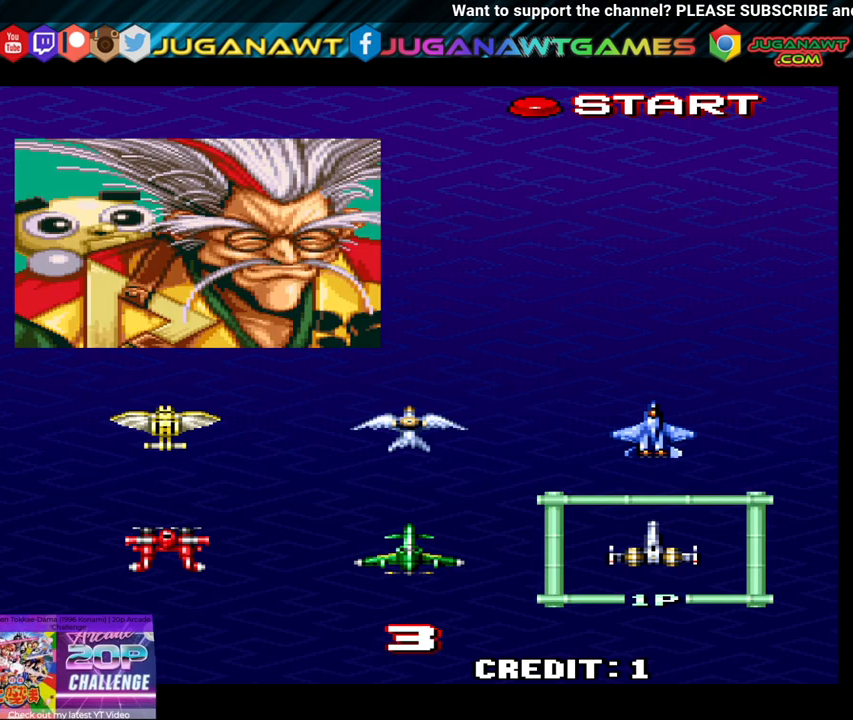
{"buttons": ["DPAD_LEFT"], "left_stick": "center", "right_stick": "center", "events": [[417, "DPAD_LEFT", "down"]]}
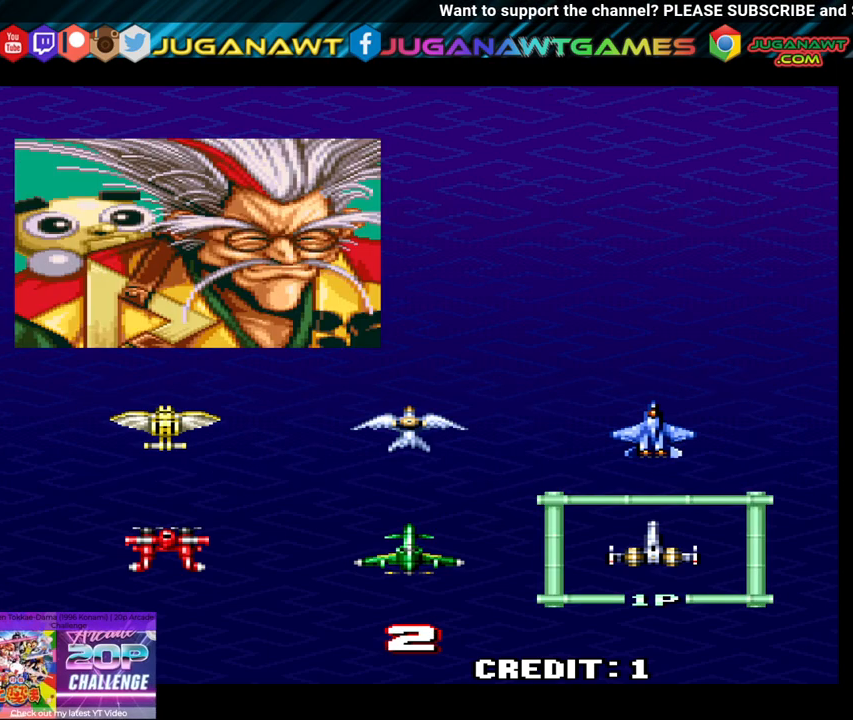
{"buttons": [], "left_stick": "center", "right_stick": "center", "events": [[33, "DPAD_LEFT", "up"], [150, "DPAD_LEFT", "down"], [233, "DPAD_LEFT", "up"]]}
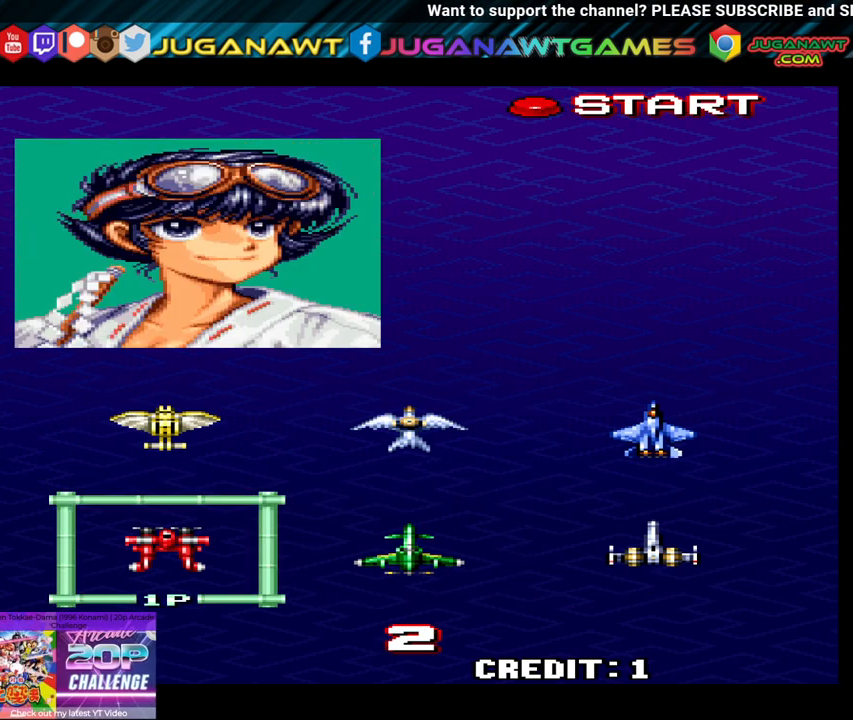
{"buttons": [], "left_stick": "center", "right_stick": "center", "events": [[183, "DPAD_RIGHT", "down"], [283, "DPAD_RIGHT", "up"], [383, "DPAD_RIGHT", "down"], [467, "DPAD_RIGHT", "up"]]}
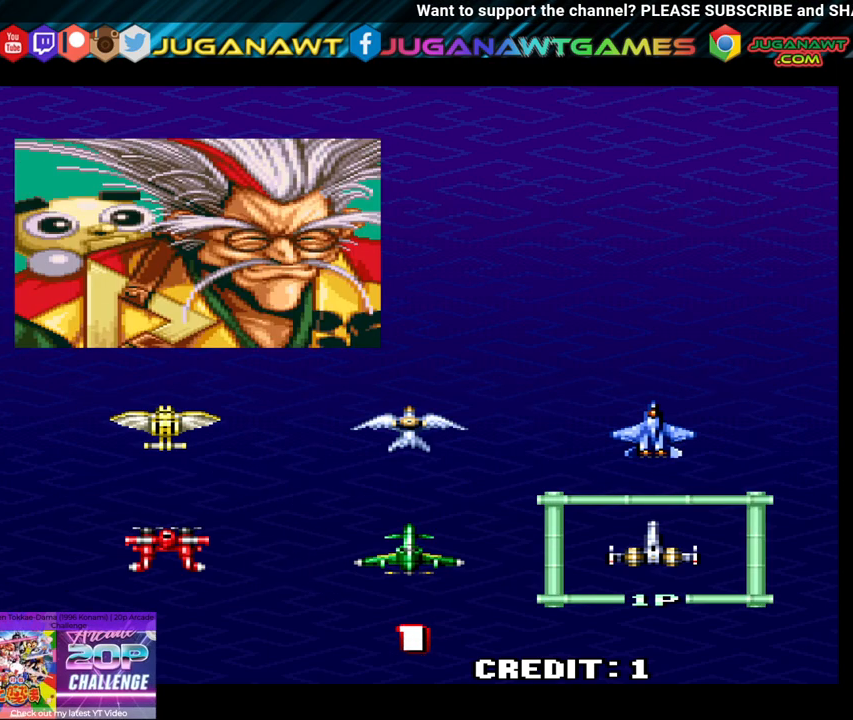
{"buttons": [], "left_stick": "center", "right_stick": "center", "events": [[267, "DPAD_UP", "down"], [350, "DPAD_UP", "up"]]}
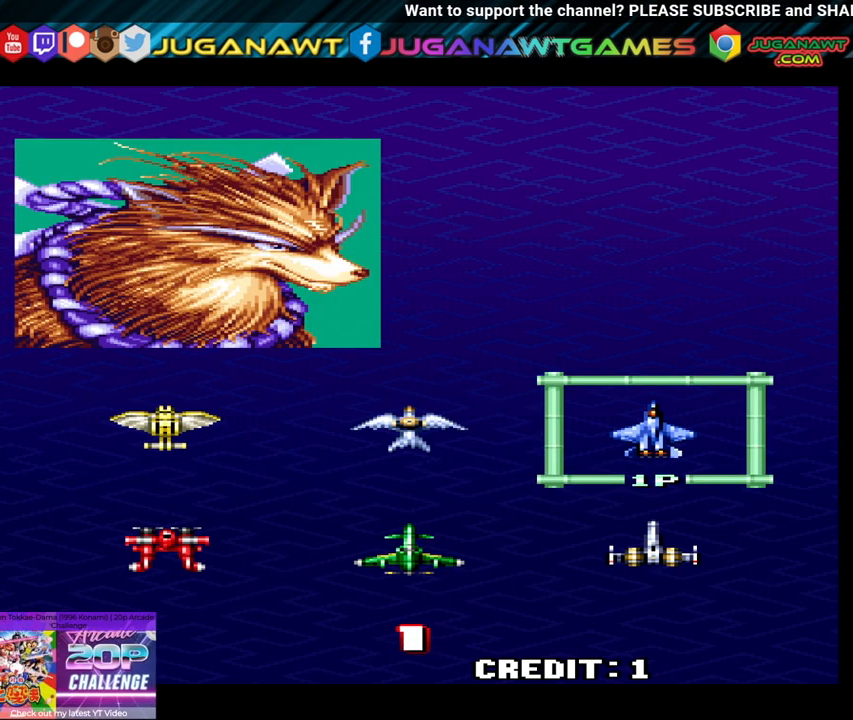
{"buttons": [], "left_stick": "center", "right_stick": "center", "events": [[317, "X", "down"], [417, "X", "up"]]}
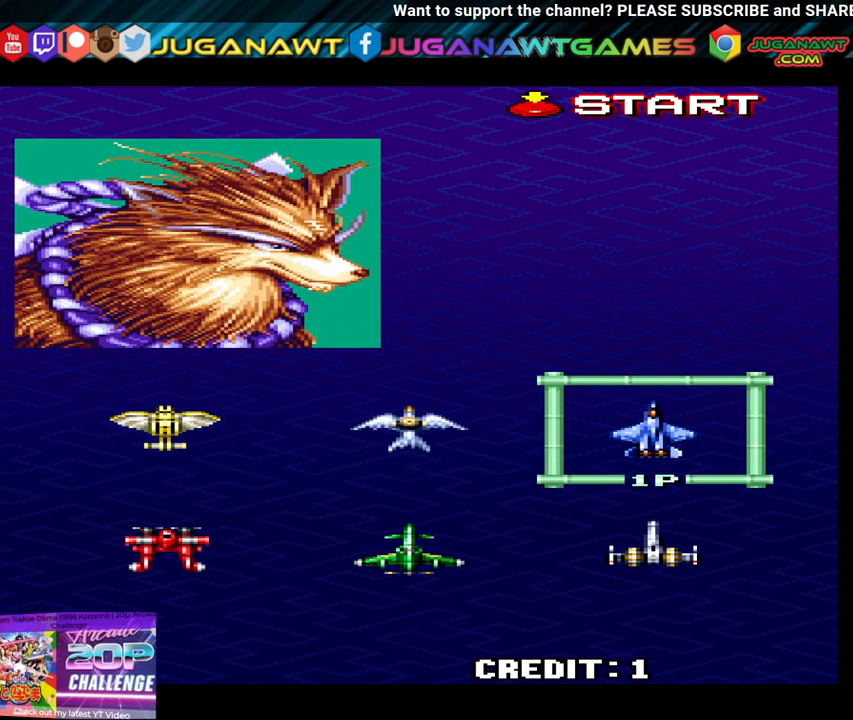
{"buttons": [], "left_stick": "center", "right_stick": "center", "events": []}
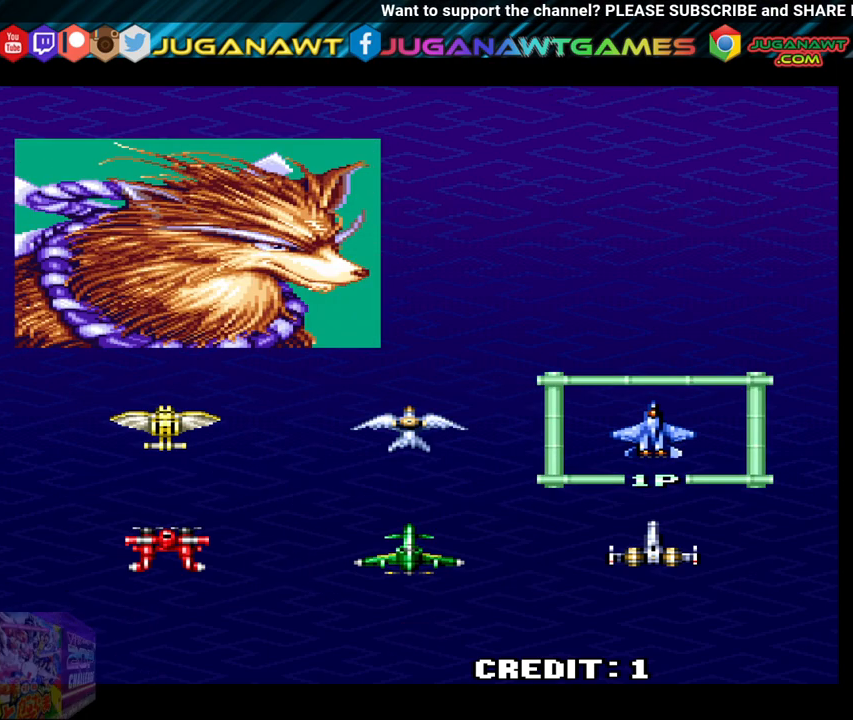
{"buttons": [], "left_stick": "center", "right_stick": "center", "events": []}
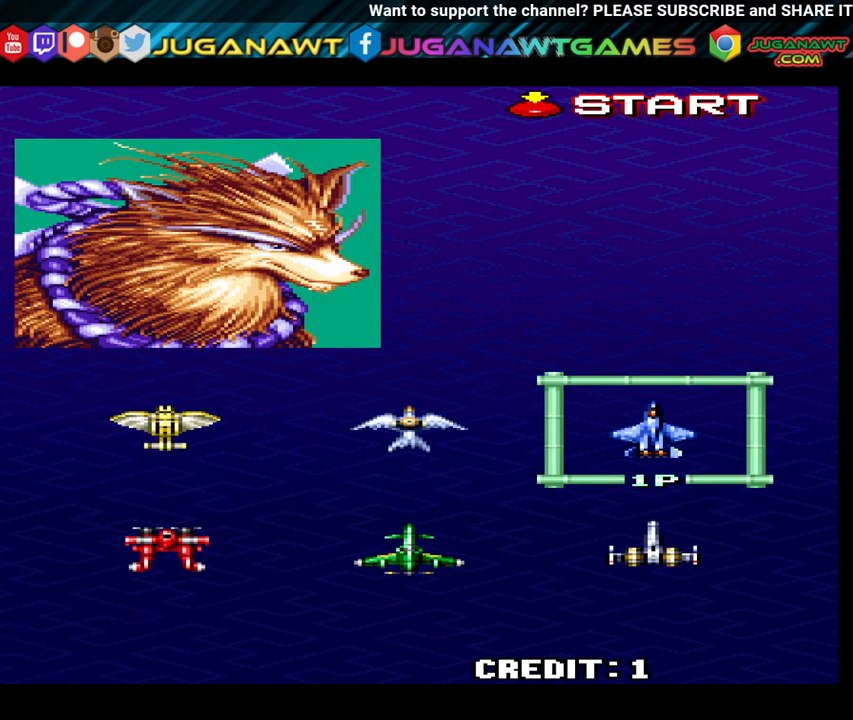
{"buttons": [], "left_stick": "center", "right_stick": "center", "events": []}
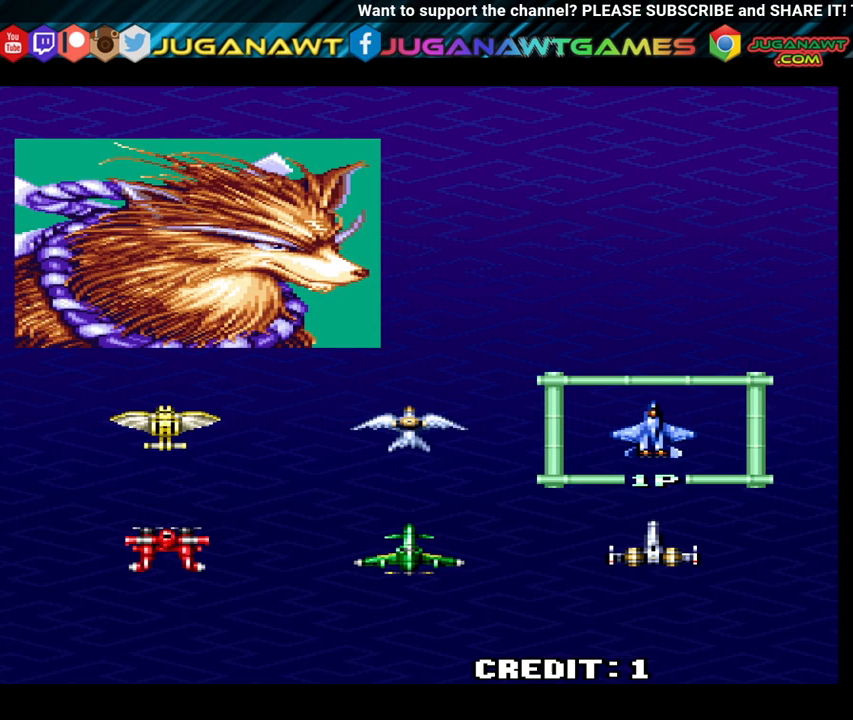
{"buttons": [], "left_stick": "center", "right_stick": "center", "events": []}
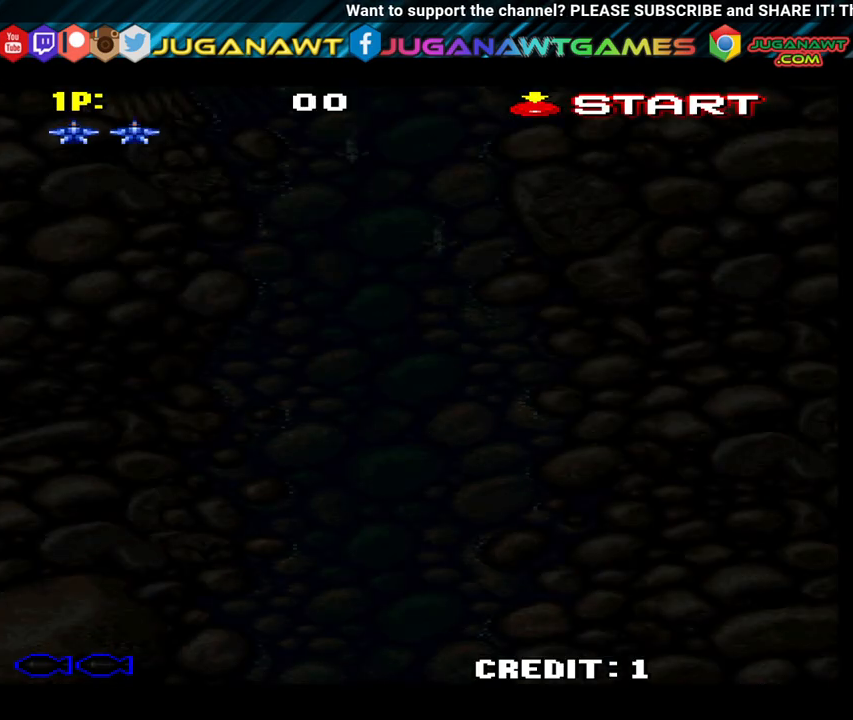
{"buttons": [], "left_stick": "center", "right_stick": "center", "events": []}
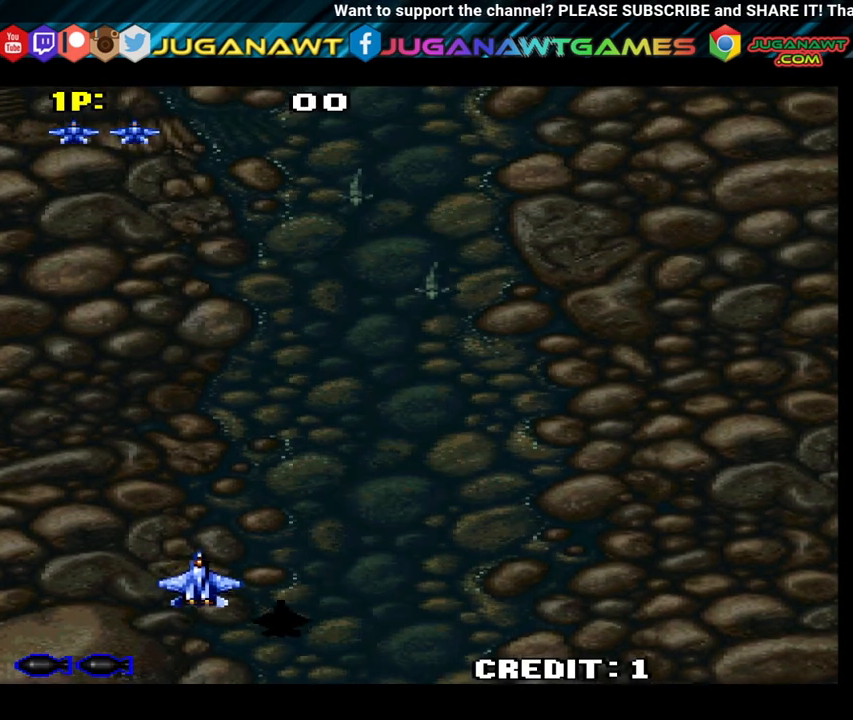
{"buttons": ["X", "DPAD_DOWN", "DPAD_RIGHT"], "left_stick": "center", "right_stick": "center", "events": [[150, "X", "down"], [417, "DPAD_DOWN", "down"], [417, "DPAD_RIGHT", "down"]]}
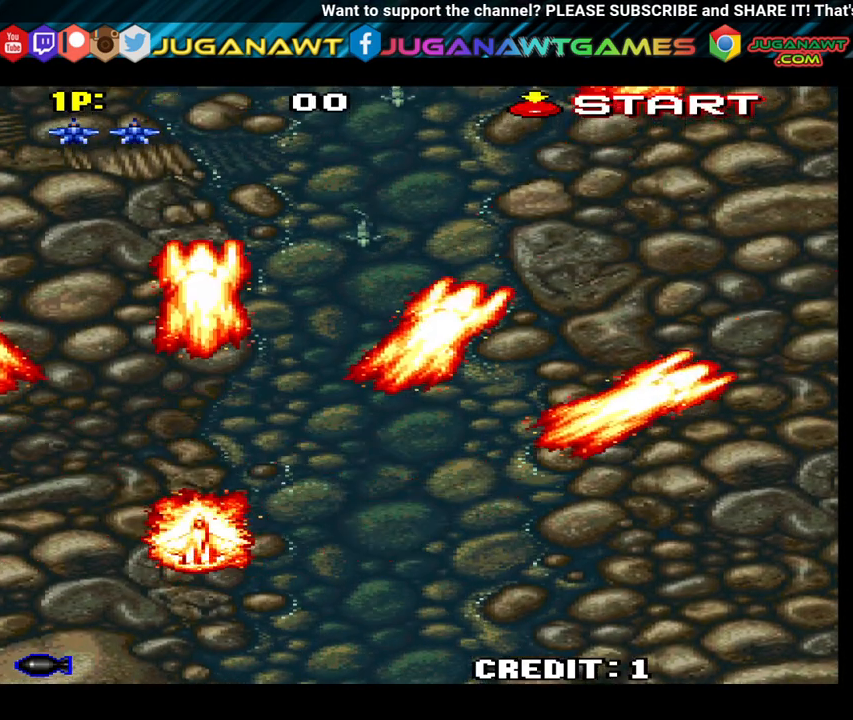
{"buttons": ["DPAD_RIGHT"], "left_stick": "center", "right_stick": "center", "events": [[183, "DPAD_DOWN", "up"], [250, "X", "up"]]}
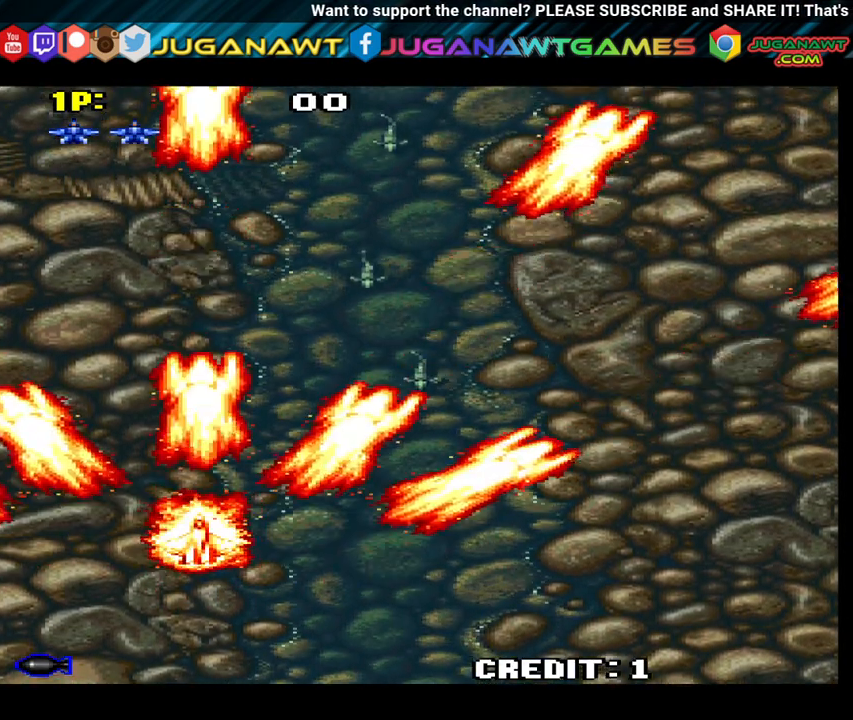
{"buttons": ["DPAD_RIGHT"], "left_stick": "center", "right_stick": "center", "events": [[50, "A", "down"], [50, "DPAD_DOWN", "down"], [117, "A", "up"], [233, "A", "down"], [283, "A", "up"], [383, "A", "down"], [450, "A", "up"], [450, "DPAD_DOWN", "up"]]}